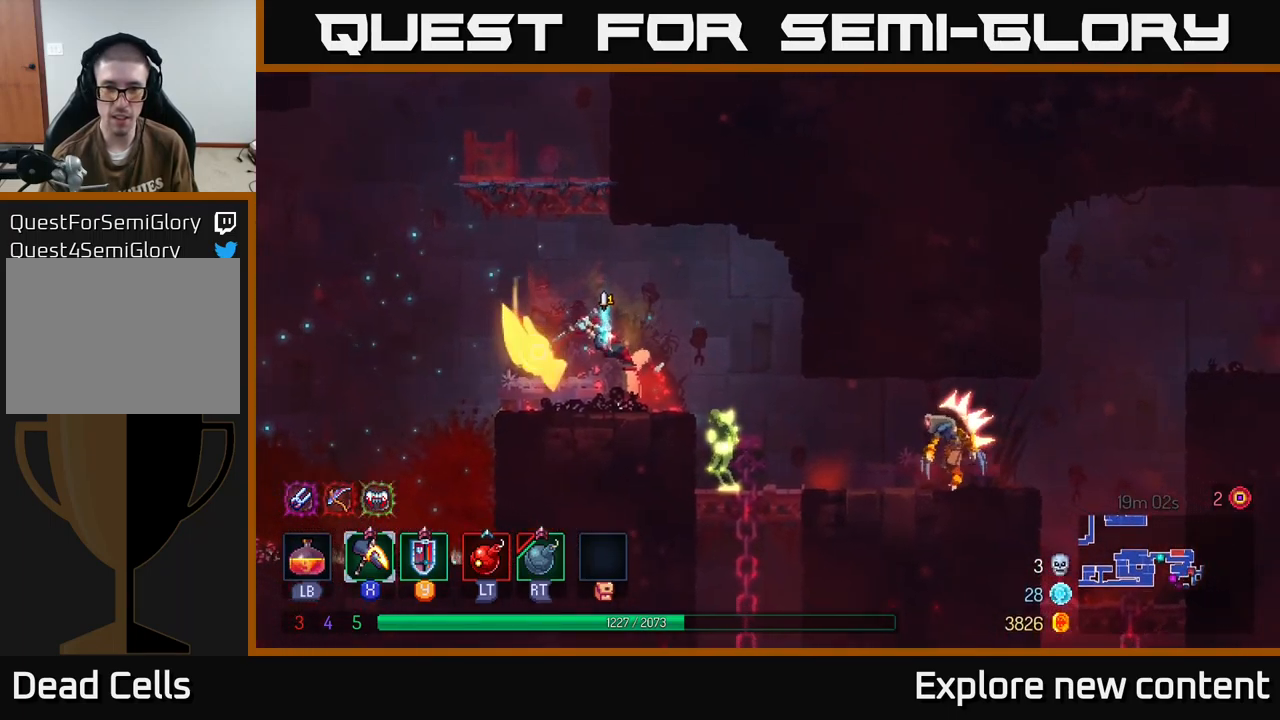
Gameplay with a controller (Xbox layout); each line is a JSON object with the inputs held at the frame after it. "events" lists button and stick changes between this image and that frame as [ms after this image, input, new state], when the widget could be followed in between. Not read: L3.
{"buttons": [], "left_stick": "center", "right_stick": "center", "events": [[33, "X", "up"]]}
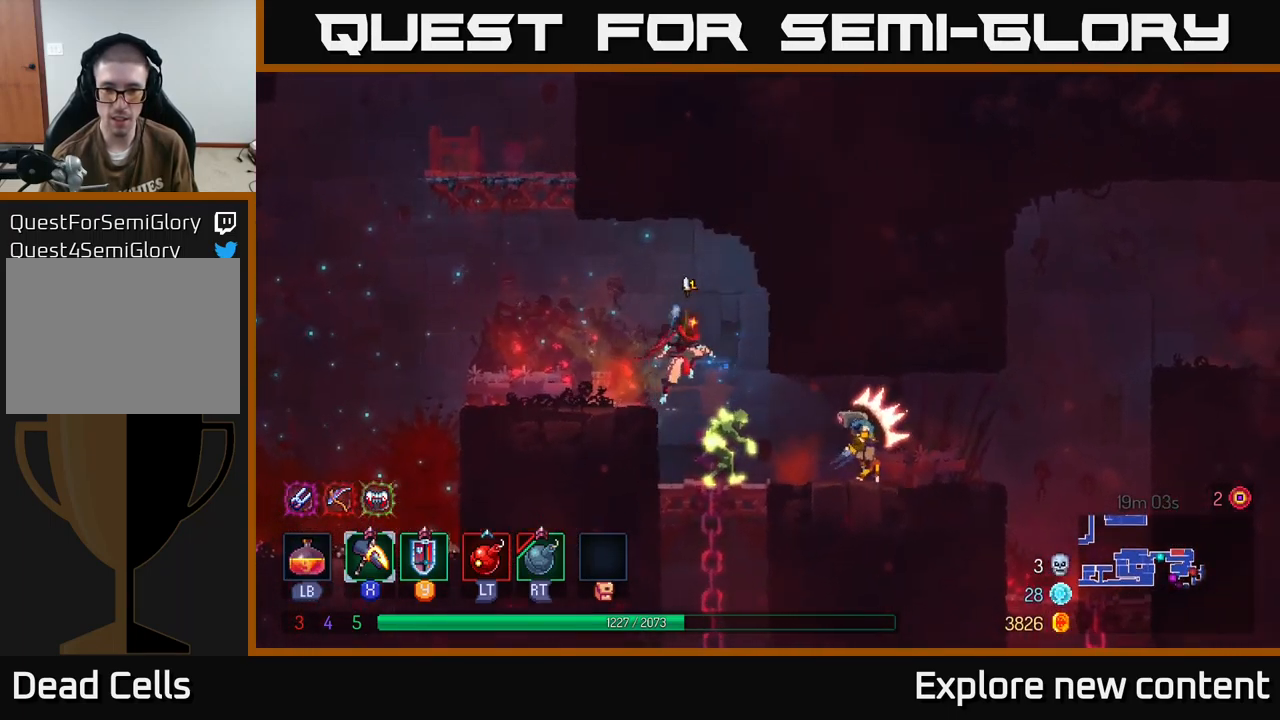
{"buttons": ["X"], "left_stick": "center", "right_stick": "center", "events": [[183, "X", "down"]]}
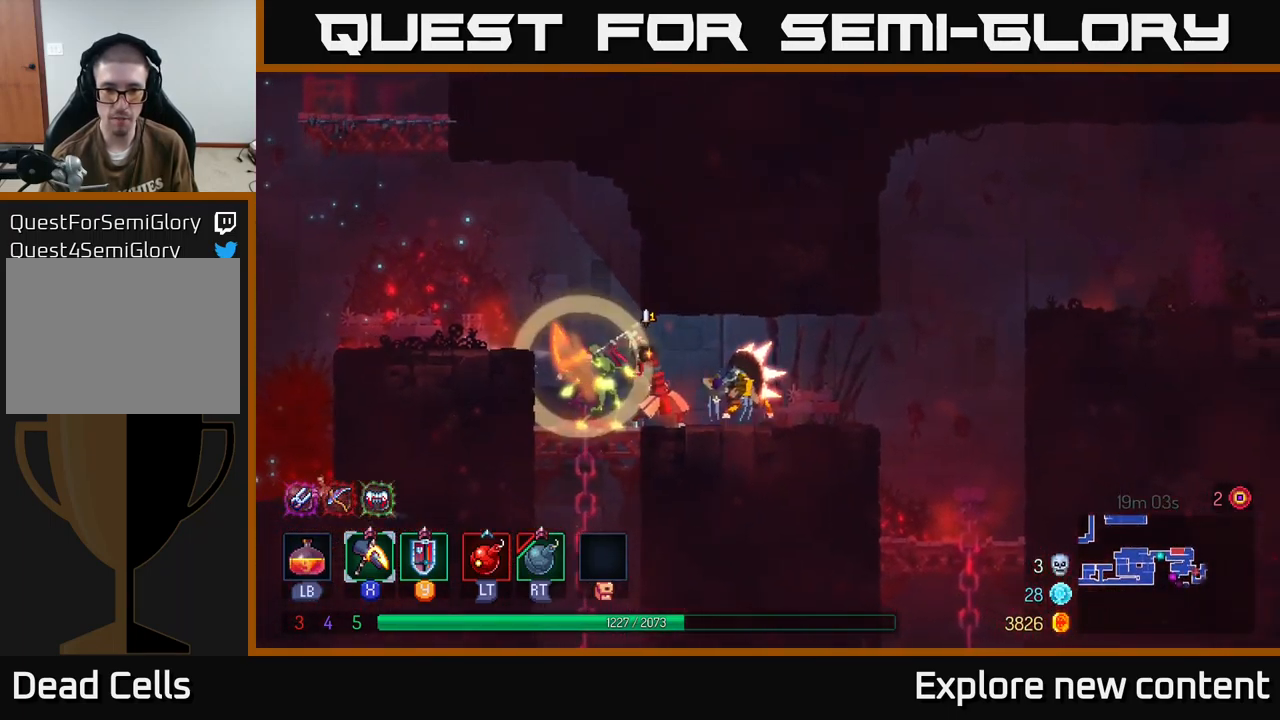
{"buttons": [], "left_stick": "center", "right_stick": "center", "events": [[216, "X", "up"]]}
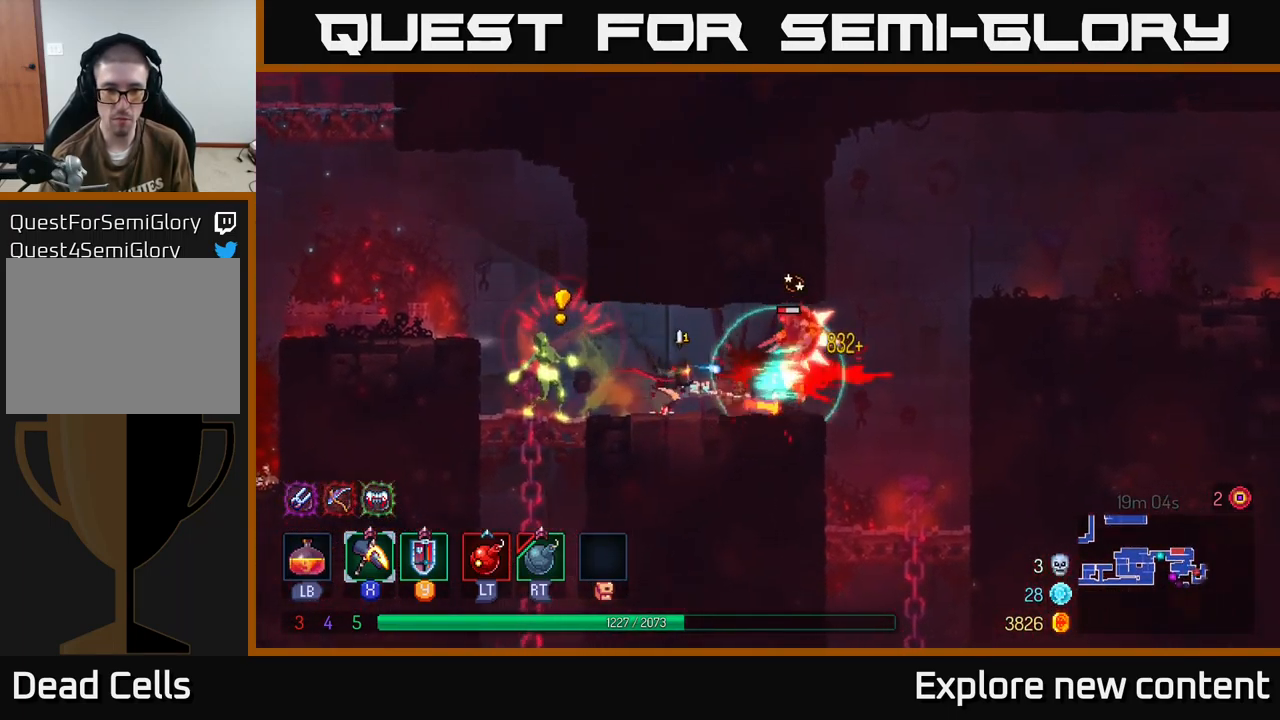
{"buttons": ["X"], "left_stick": "left", "right_stick": "center"}
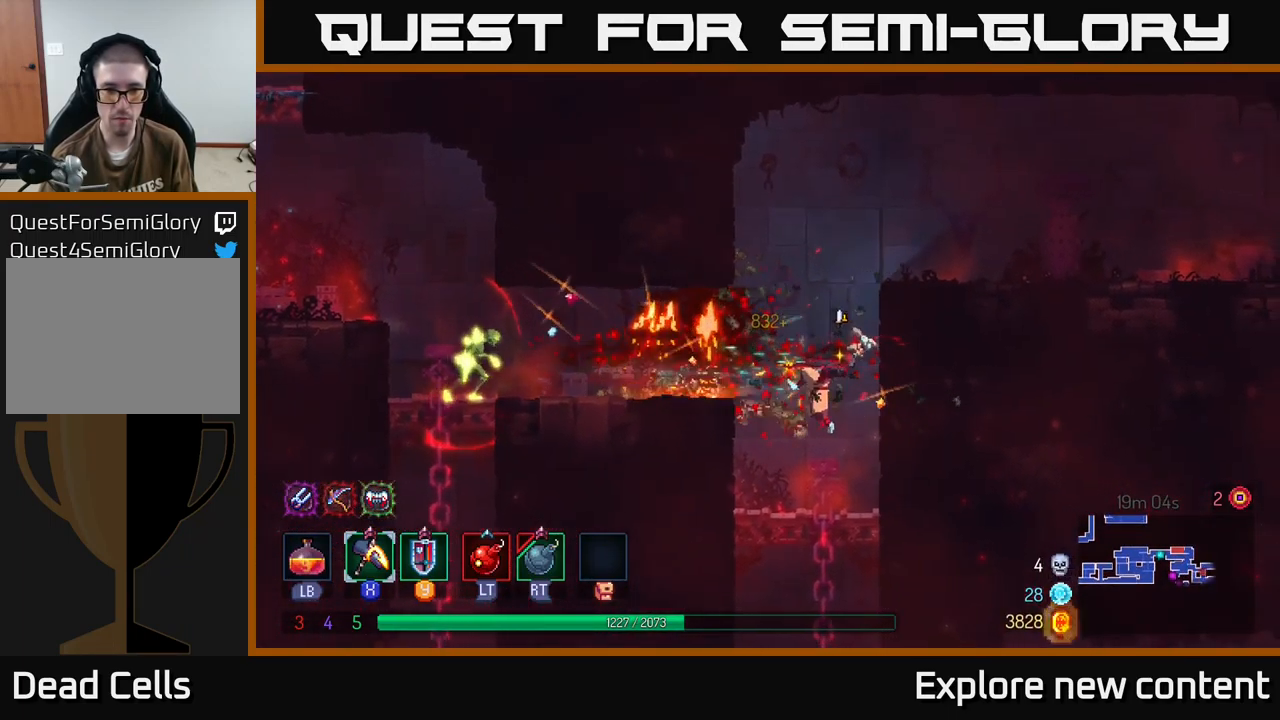
{"buttons": [], "left_stick": "left", "right_stick": "center", "events": [[416, "X", "up"]]}
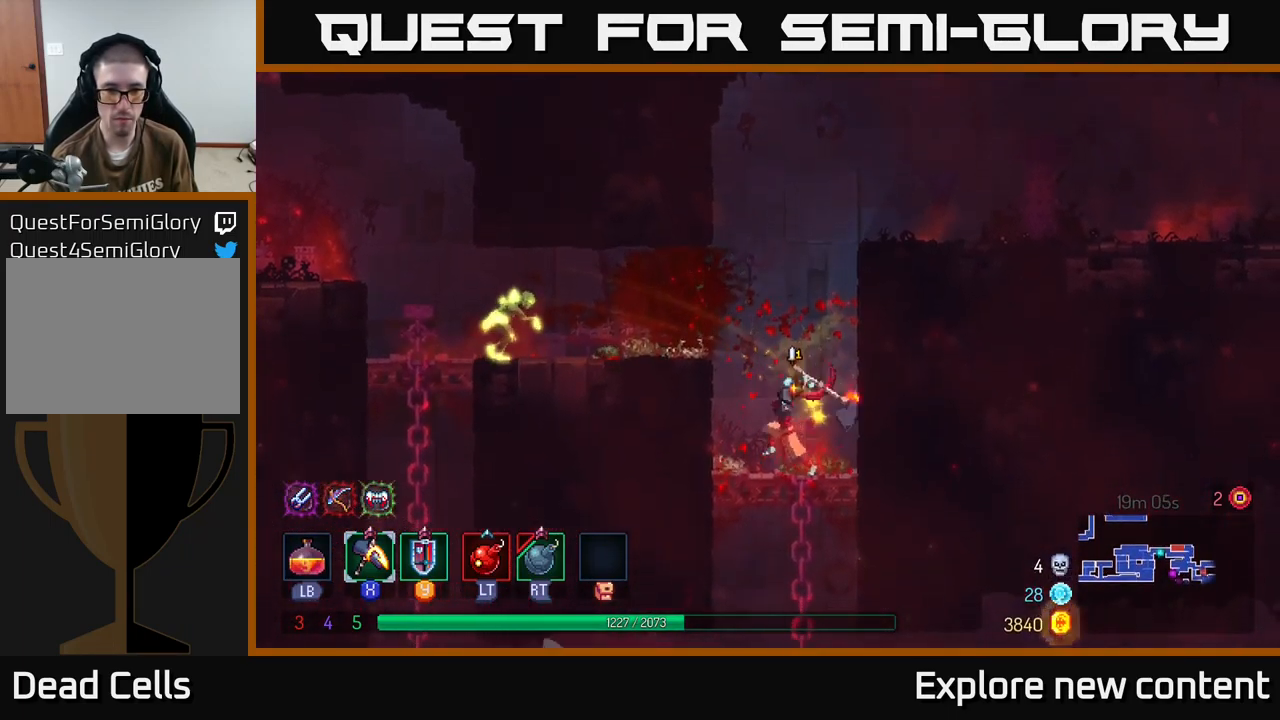
{"buttons": ["A"], "left_stick": "left", "right_stick": "center", "events": [[50, "left_stick", "center"], [350, "left_stick", "left"], [383, "A", "down"]]}
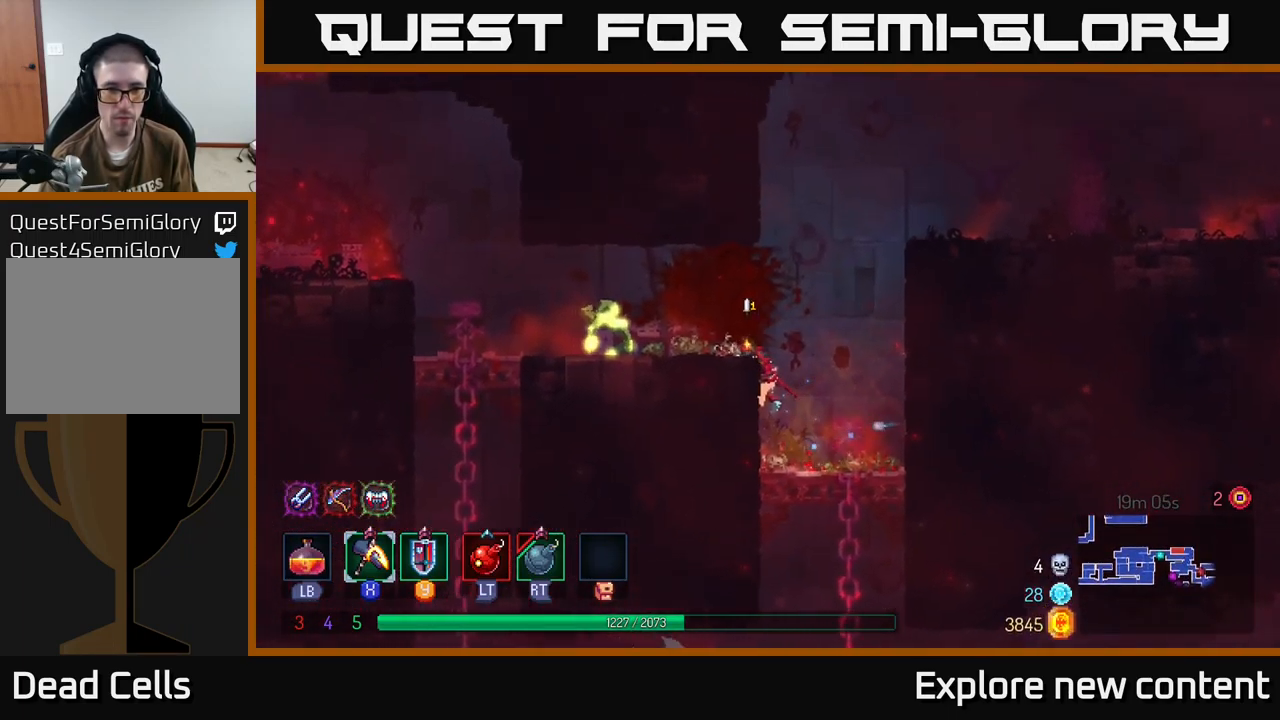
{"buttons": ["X"], "left_stick": "center", "right_stick": "center", "events": [[33, "A", "up"], [149, "X", "down"], [282, "left_stick", "center"]]}
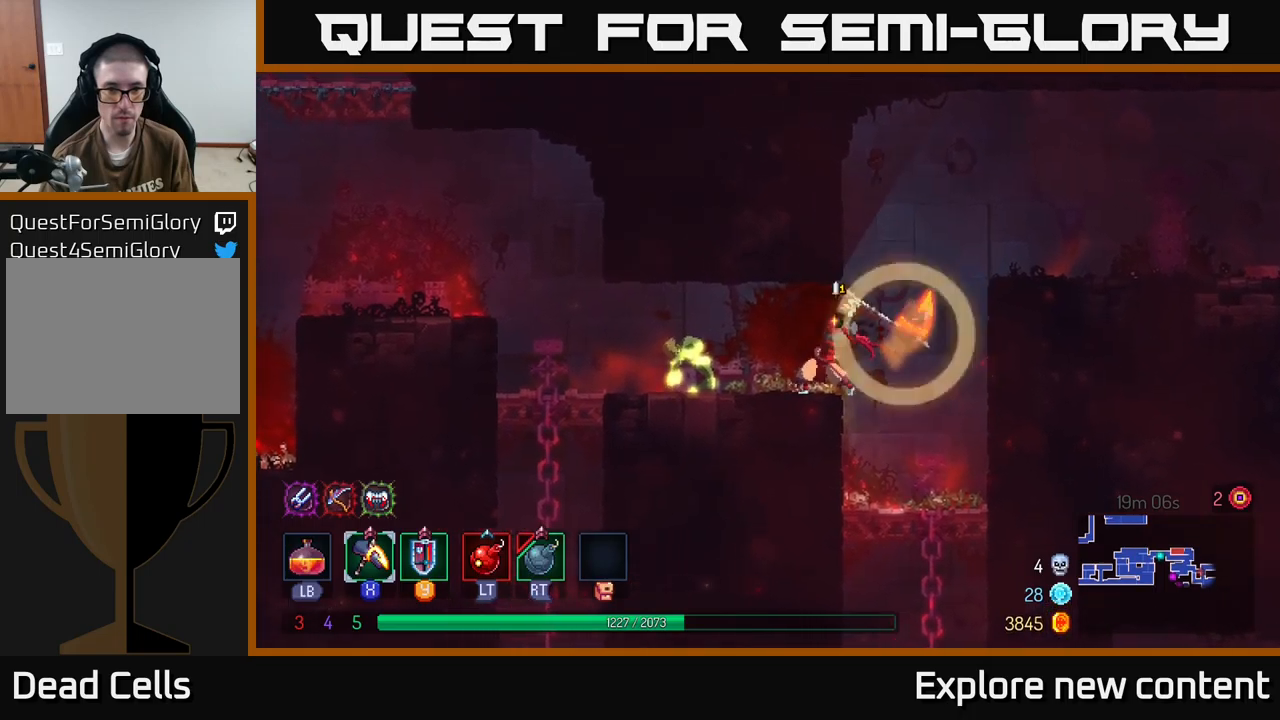
{"buttons": [], "left_stick": "left", "right_stick": "center", "events": [[150, "X", "up"], [367, "left_stick", "left"]]}
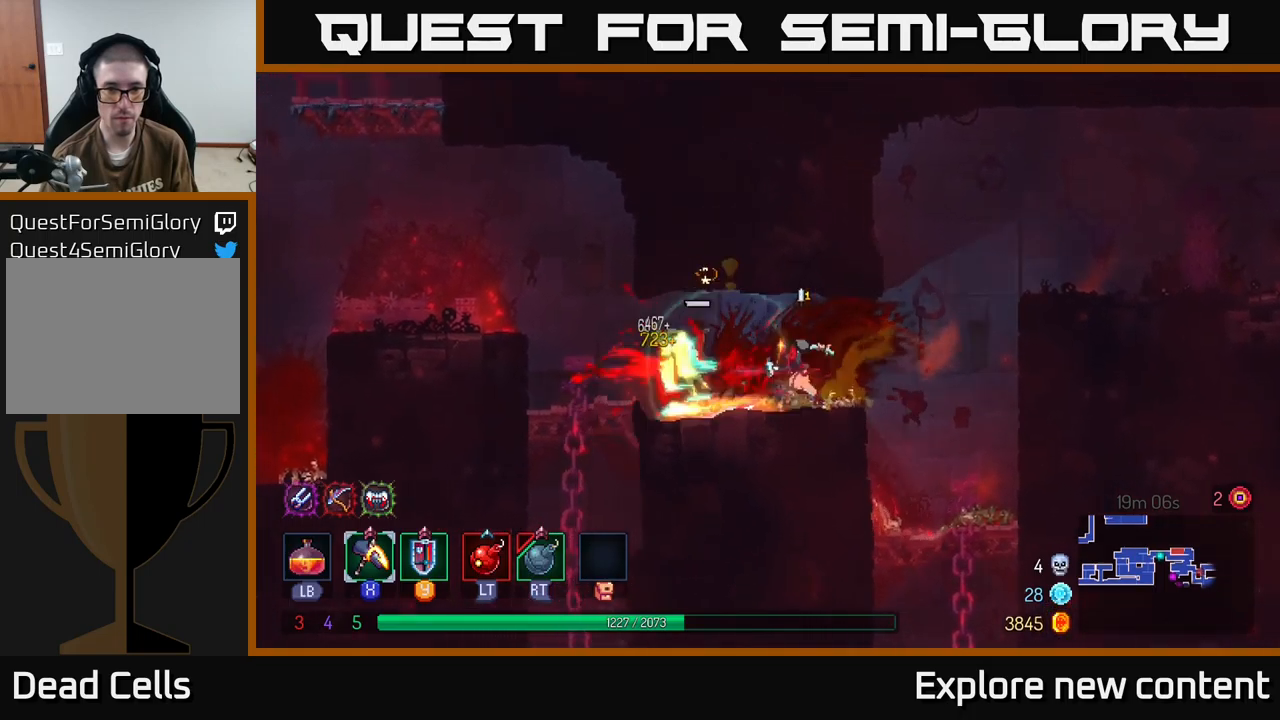
{"buttons": [], "left_stick": "center", "right_stick": "center", "events": [[33, "B", "down"], [133, "B", "up"], [433, "left_stick", "center"]]}
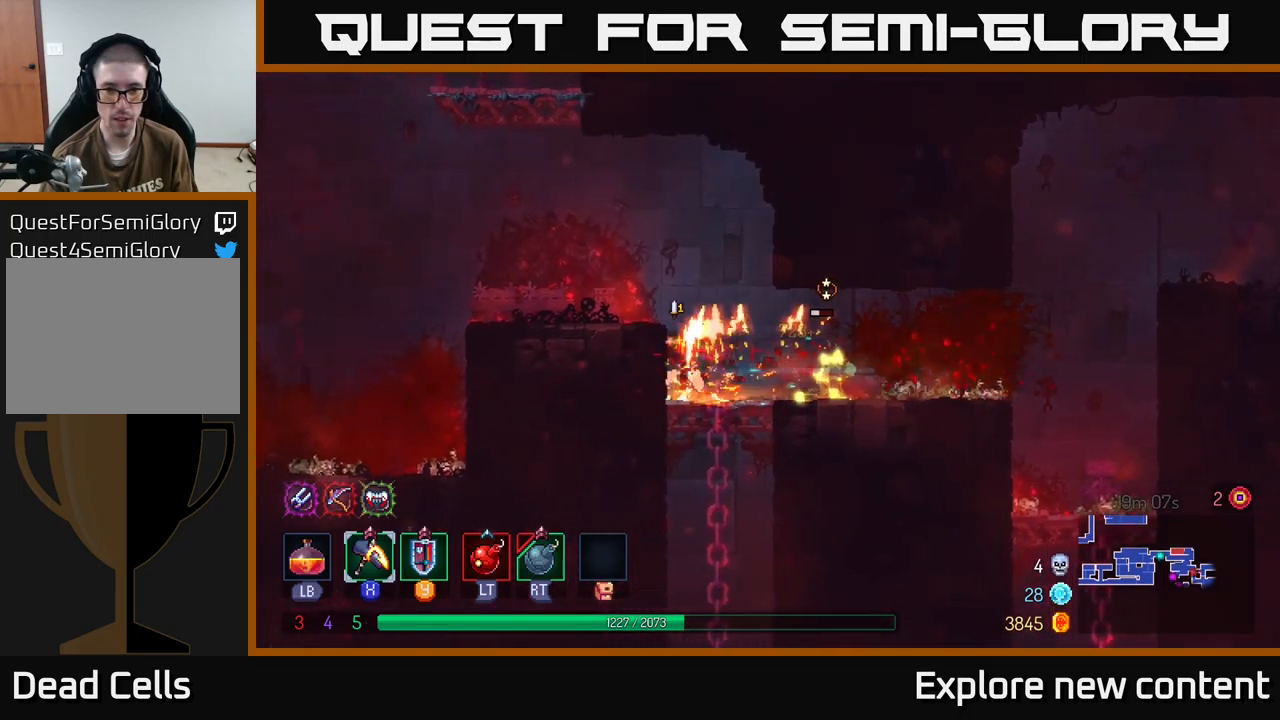
{"buttons": [], "left_stick": "center", "right_stick": "center", "events": [[50, "left_stick", "down"], [100, "left_stick", "down-left"], [283, "left_stick", "center"], [300, "A", "down"], [317, "A", "up"]]}
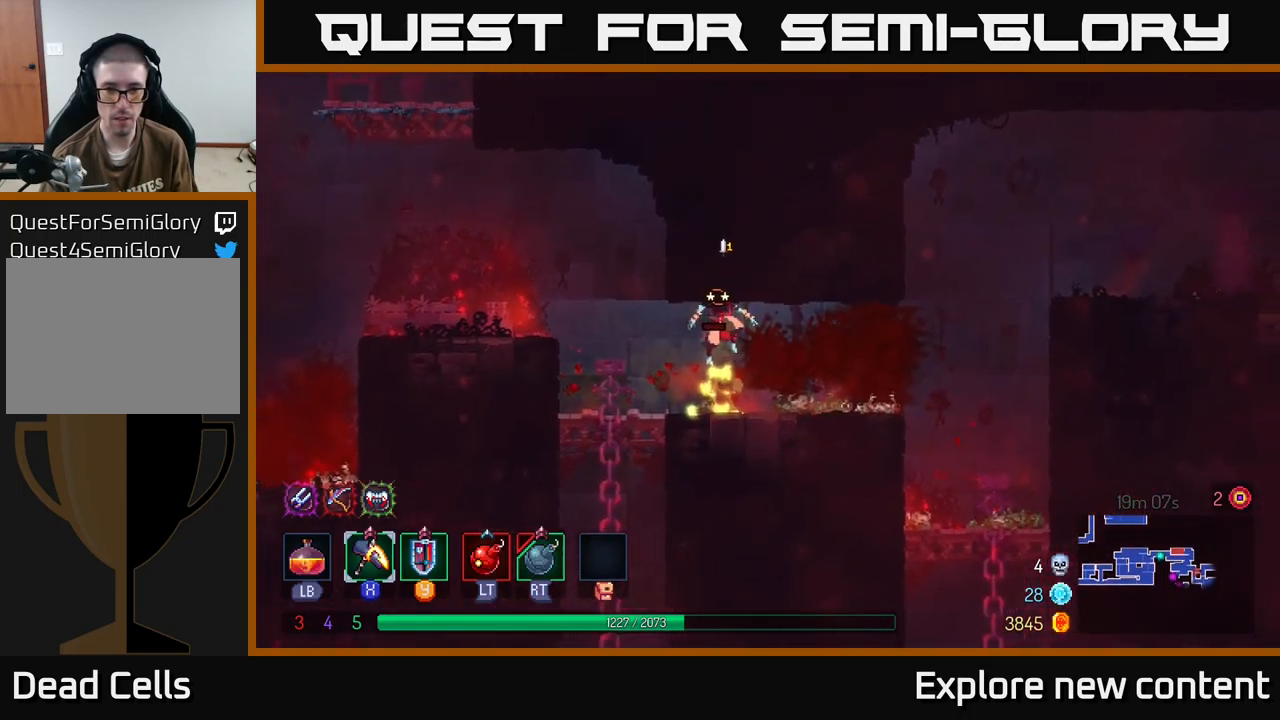
{"buttons": [], "left_stick": "center", "right_stick": "center", "events": [[200, "left_stick", "left"], [217, "X", "down"], [283, "X", "up"], [283, "left_stick", "center"]]}
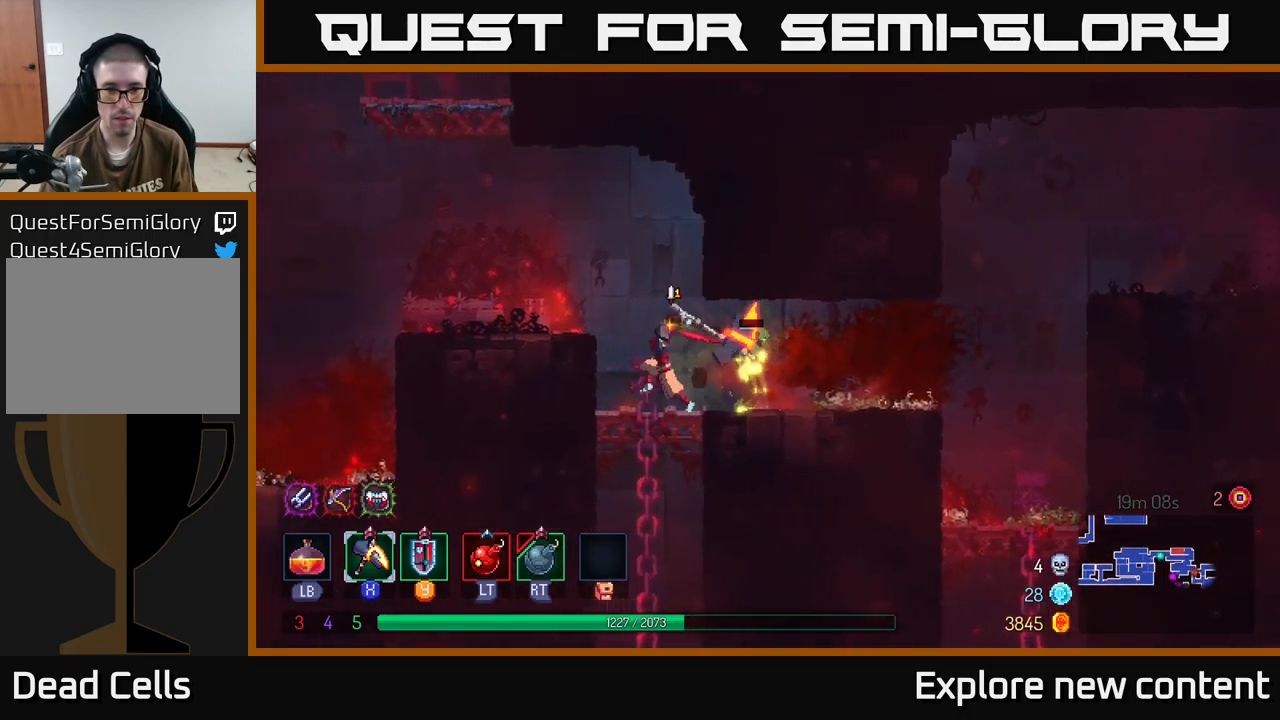
{"buttons": [], "left_stick": "center", "right_stick": "center", "events": [[333, "X", "down"], [417, "X", "up"]]}
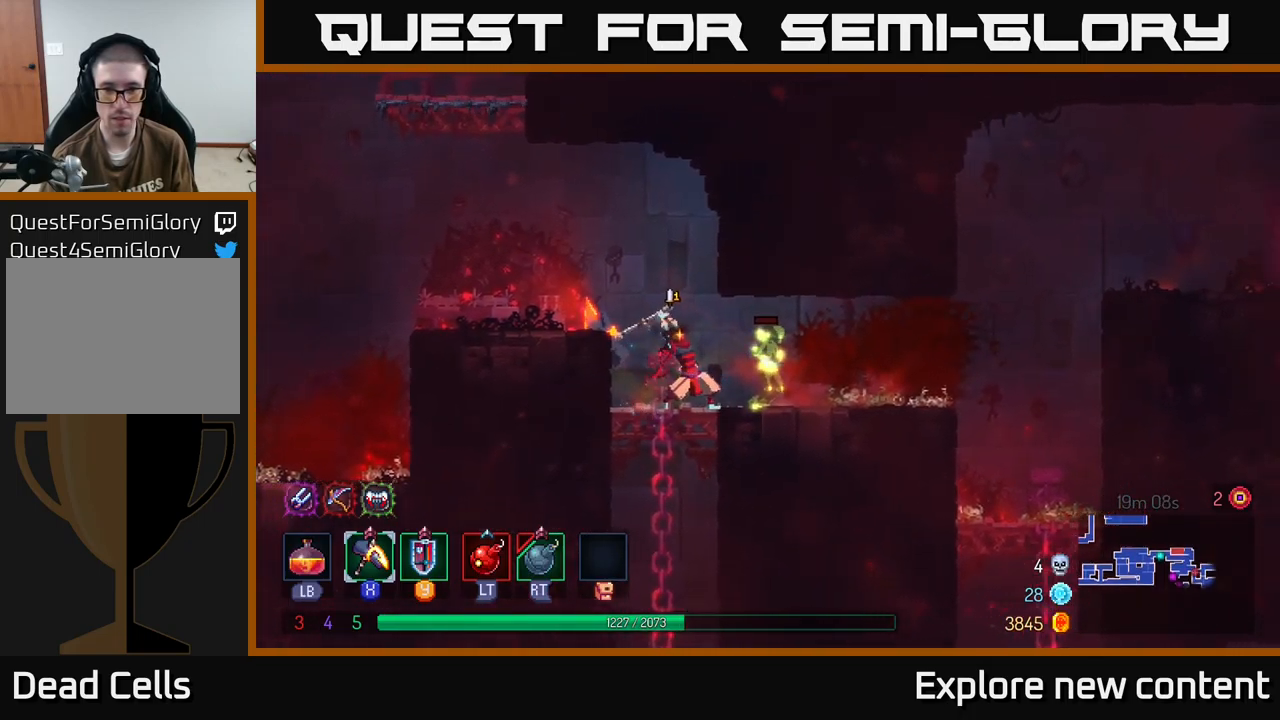
{"buttons": [], "left_stick": "left", "right_stick": "center", "events": [[400, "left_stick", "left"]]}
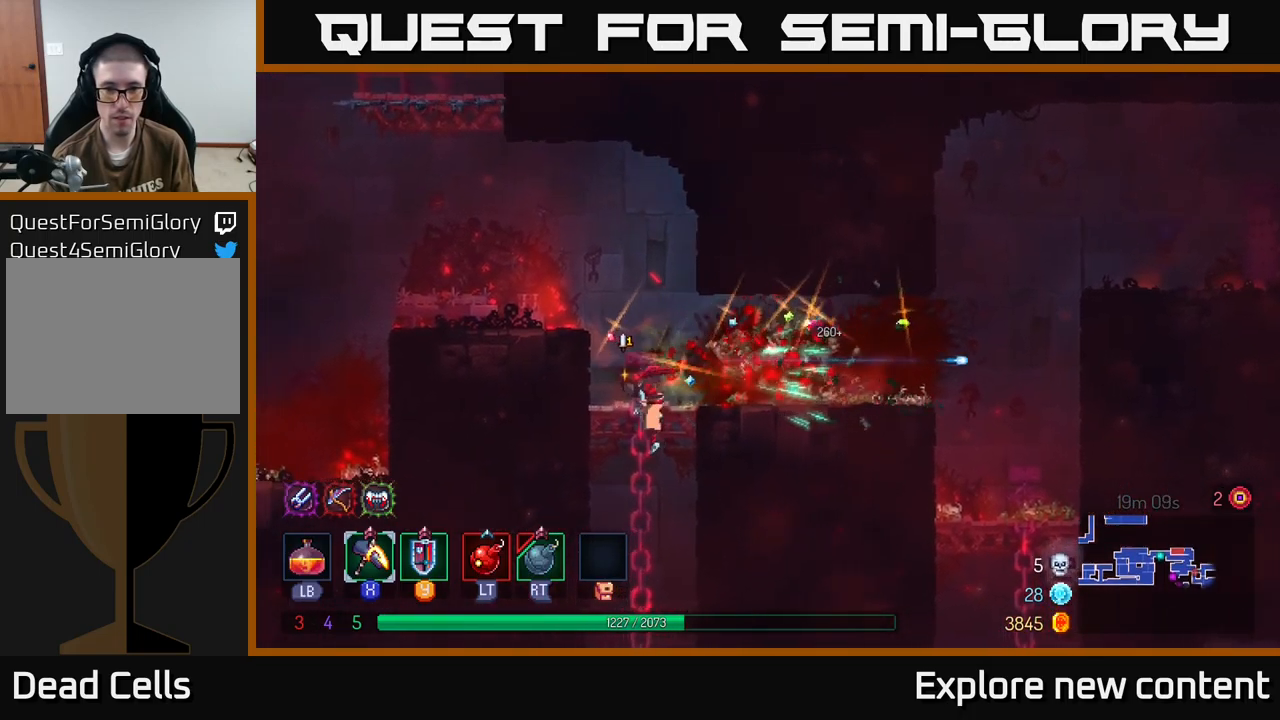
{"buttons": [], "left_stick": "center", "right_stick": "center", "events": [[50, "A", "down"], [50, "left_stick", "down"], [117, "A", "up"], [217, "A", "down"], [283, "A", "up"], [483, "left_stick", "center"]]}
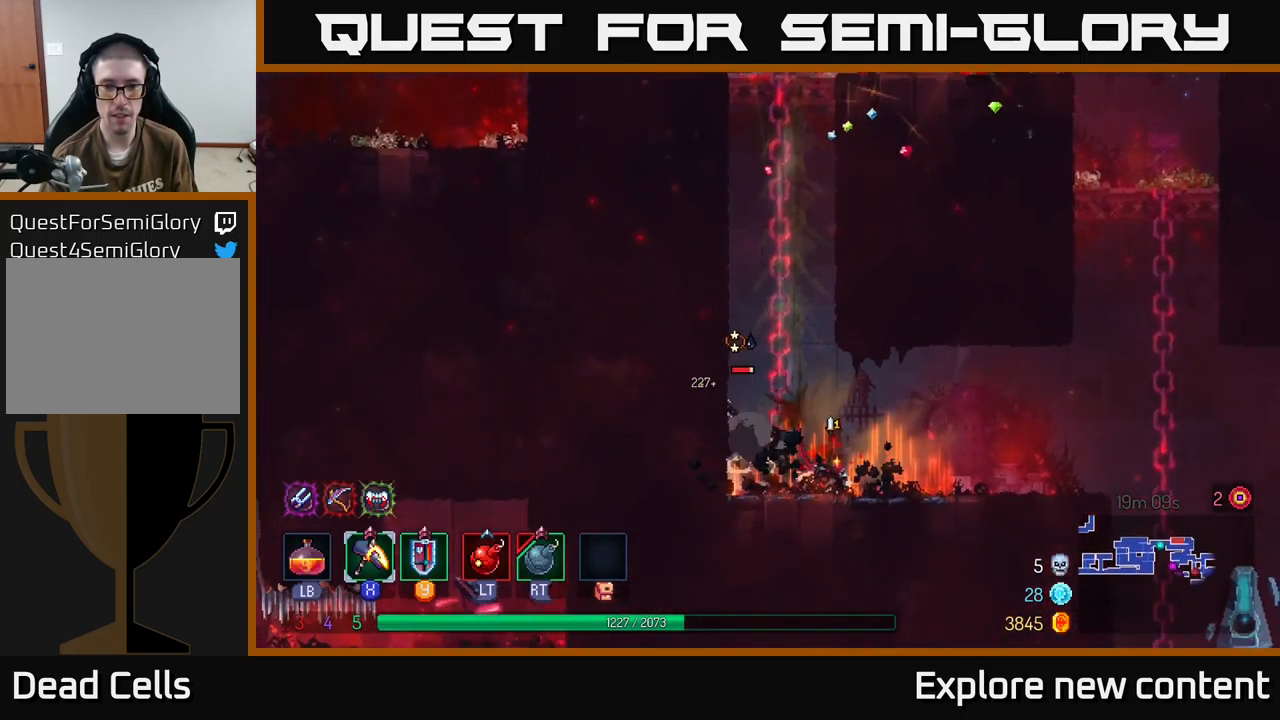
{"buttons": ["X"], "left_stick": "left", "right_stick": "center", "events": [[167, "left_stick", "down-left"], [217, "left_stick", "down"], [300, "X", "down"], [367, "left_stick", "center"], [500, "left_stick", "left"]]}
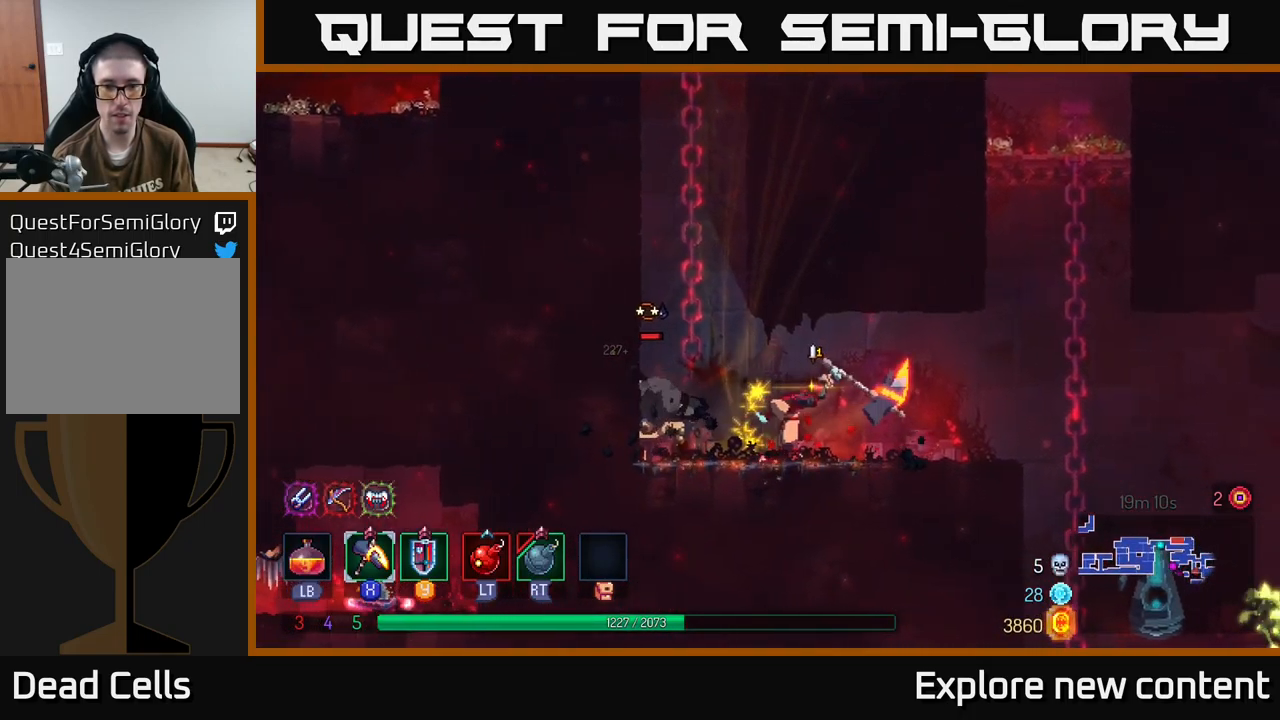
{"buttons": [], "left_stick": "center", "right_stick": "center", "events": [[333, "X", "up"], [383, "left_stick", "center"]]}